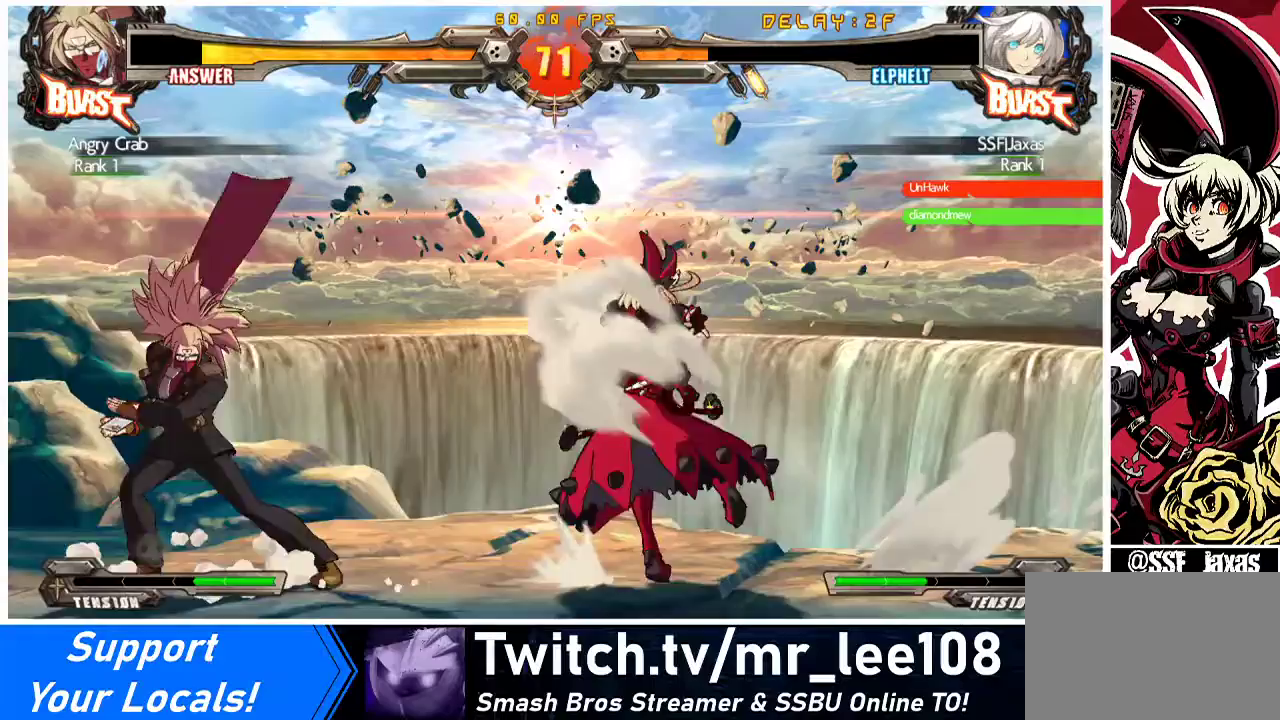
Gameplay with a controller (arcade stick); each line is a JSON object with the inputs held at the frame after it. "events" lists button and stick changes between this image and that frame as [ms after this image, input, new state], when the widget could be followed in between. Not read: L3 R3 other_buttons.
{"buttons": [], "events": [[100, "DPAD_DOWN", "down"], [133, "TRIANGLE", "up"], [200, "DPAD_LEFT", "down"], [233, "DPAD_DOWN", "up"], [333, "DPAD_LEFT", "up"], [367, "R1", "down"], [500, "R1", "up"]]}
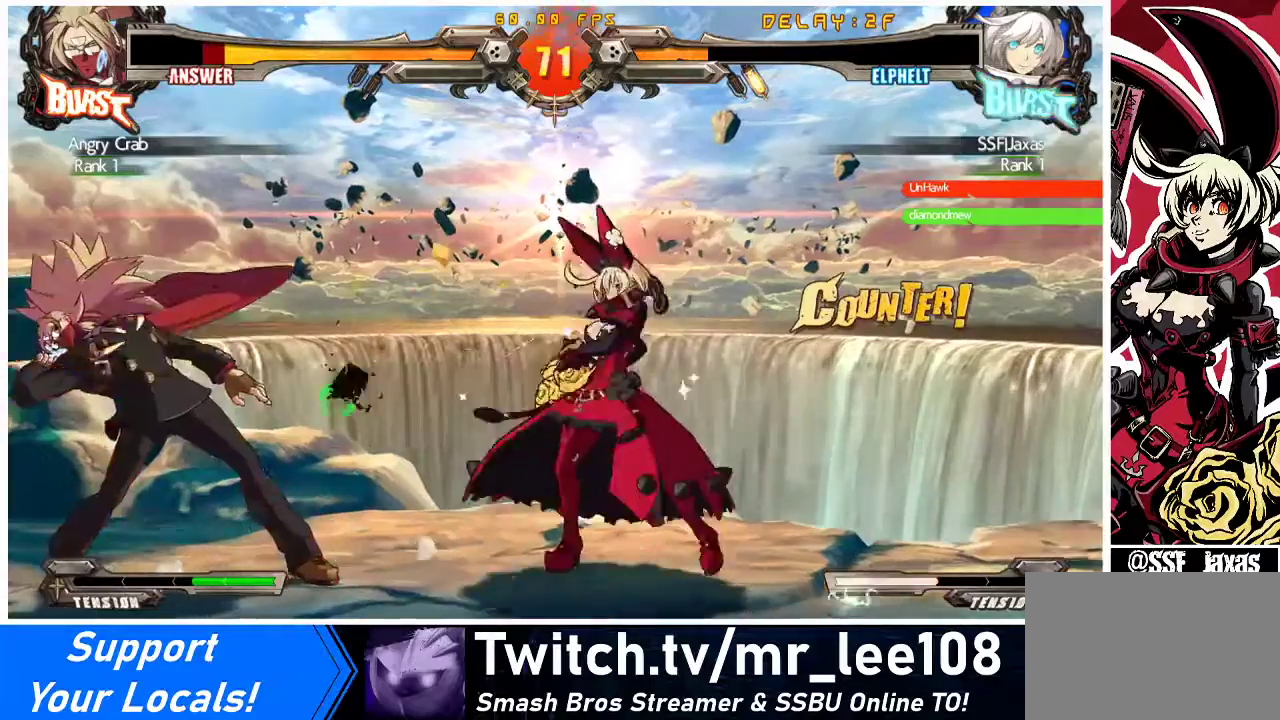
{"buttons": [], "events": [[300, "TRIANGLE", "down"], [500, "TRIANGLE", "up"]]}
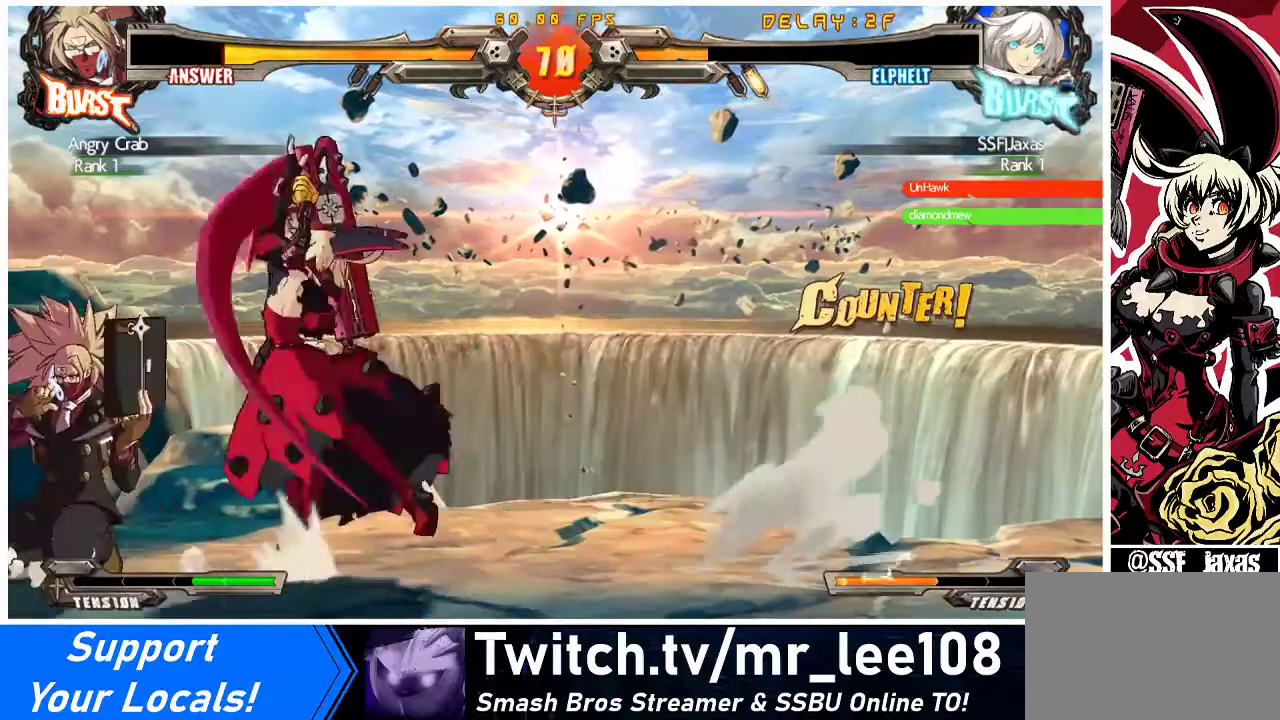
{"buttons": ["DPAD_RIGHT"], "events": [[367, "R1", "down"], [467, "DPAD_RIGHT", "down"], [467, "R1", "up"]]}
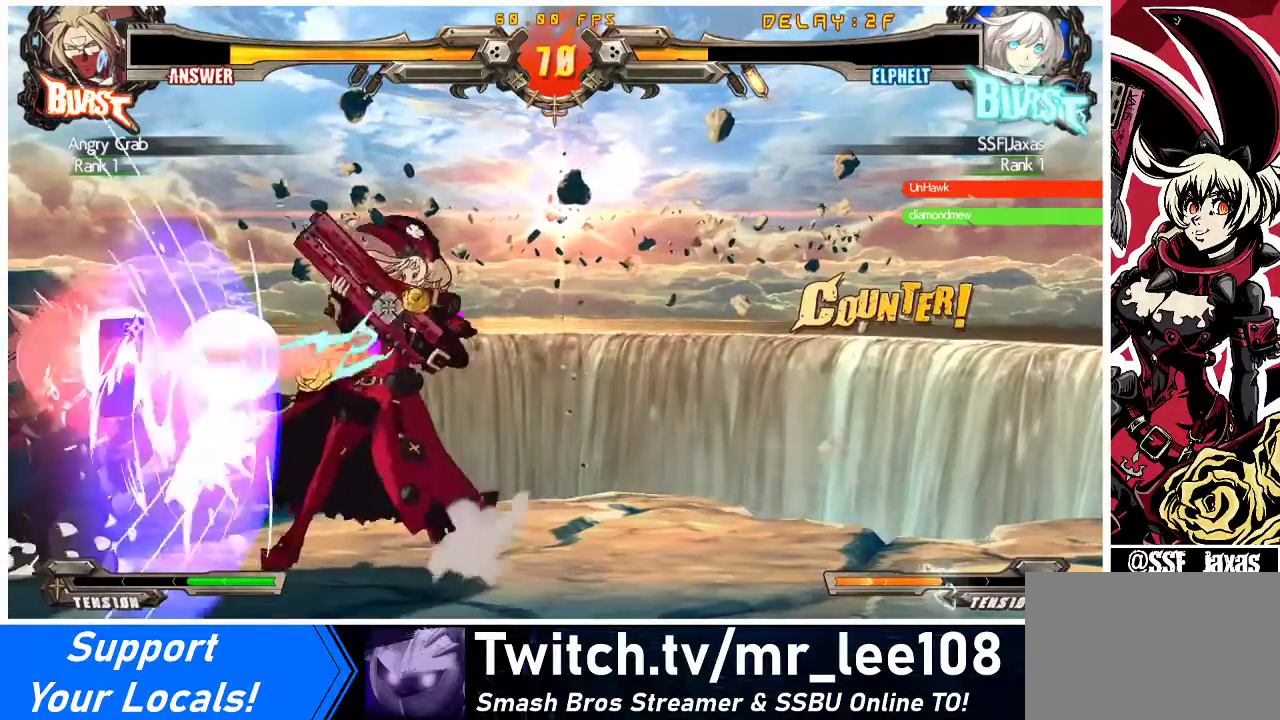
{"buttons": ["DPAD_RIGHT"], "events": [[33, "DPAD_RIGHT", "up"], [67, "DPAD_LEFT", "down"], [67, "R1", "down"], [100, "DPAD_LEFT", "up"], [167, "R1", "up"], [433, "R1", "down"], [500, "DPAD_RIGHT", "down"], [500, "R1", "up"]]}
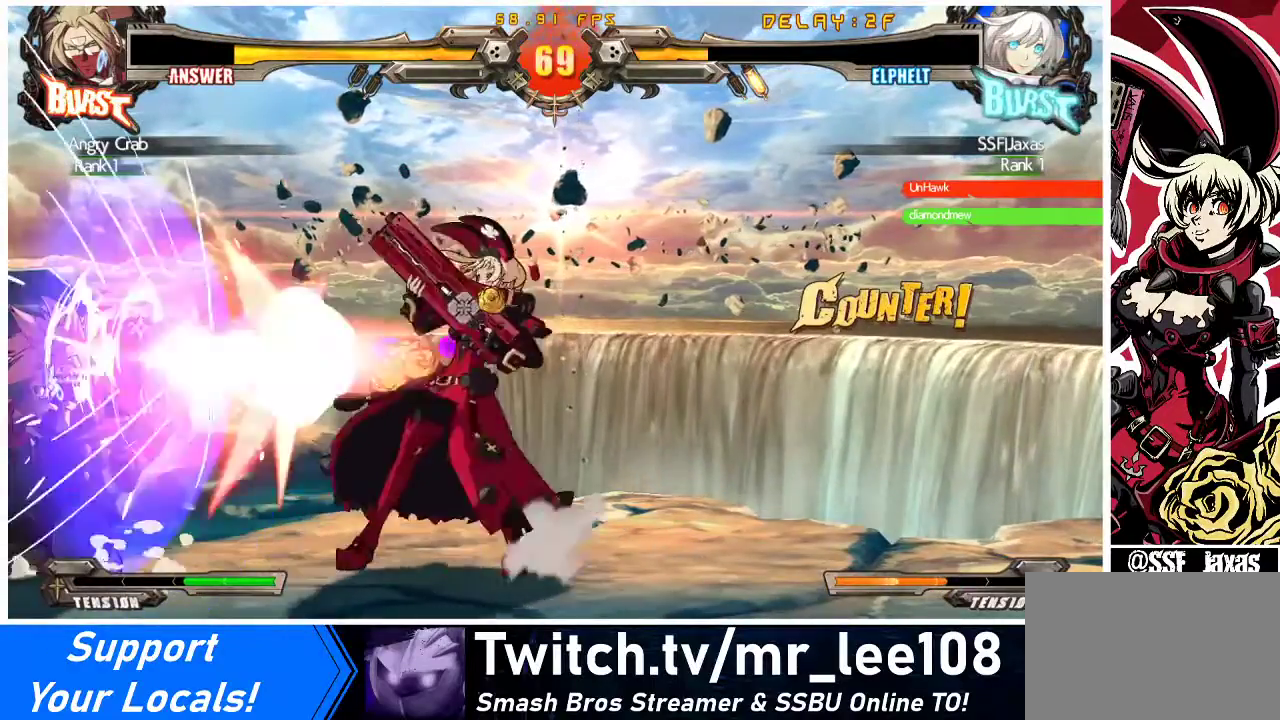
{"buttons": ["DPAD_LEFT"], "events": [[67, "DPAD_RIGHT", "up"], [67, "R1", "down"], [100, "DPAD_LEFT", "down"], [133, "DPAD_LEFT", "up"], [167, "R1", "up"], [300, "DPAD_LEFT", "down"], [367, "DPAD_LEFT", "up"], [400, "DPAD_LEFT", "down"]]}
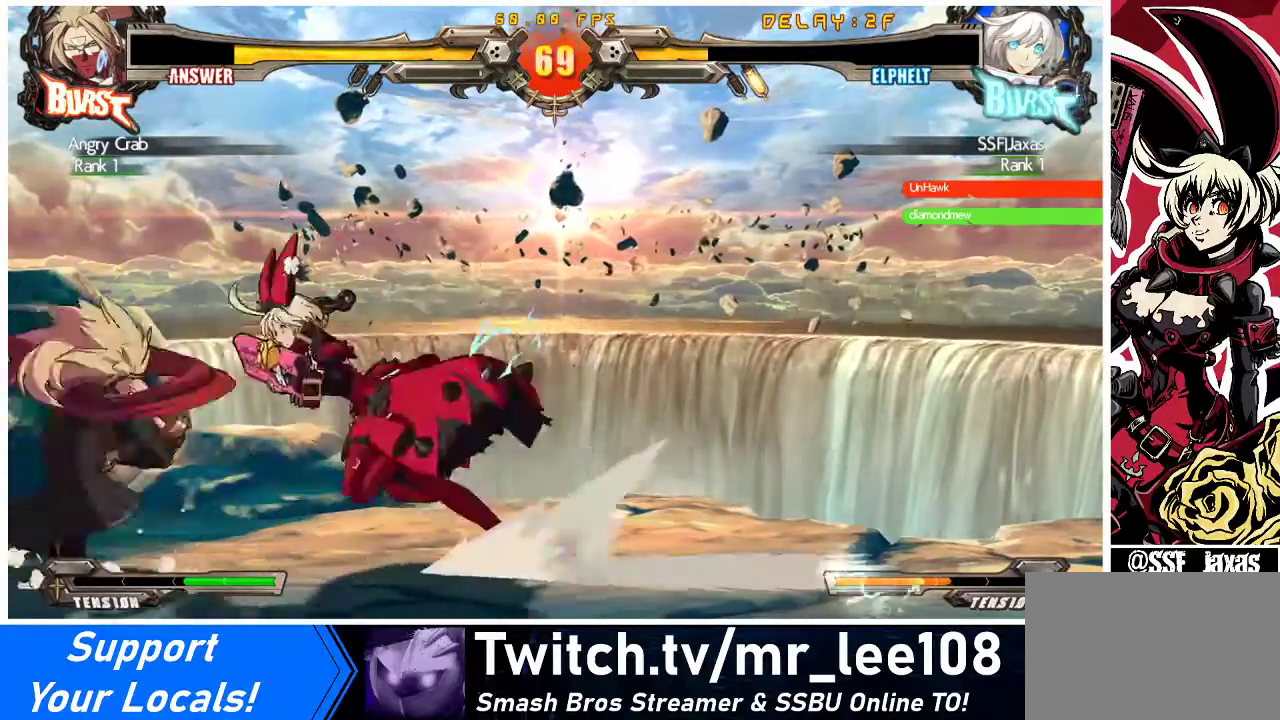
{"buttons": ["DPAD_DOWN", "DPAD_RIGHT"], "events": [[67, "CROSS", "down"], [200, "CROSS", "up"], [200, "DPAD_LEFT", "up"], [433, "DPAD_DOWN", "down"], [433, "DPAD_RIGHT", "down"]]}
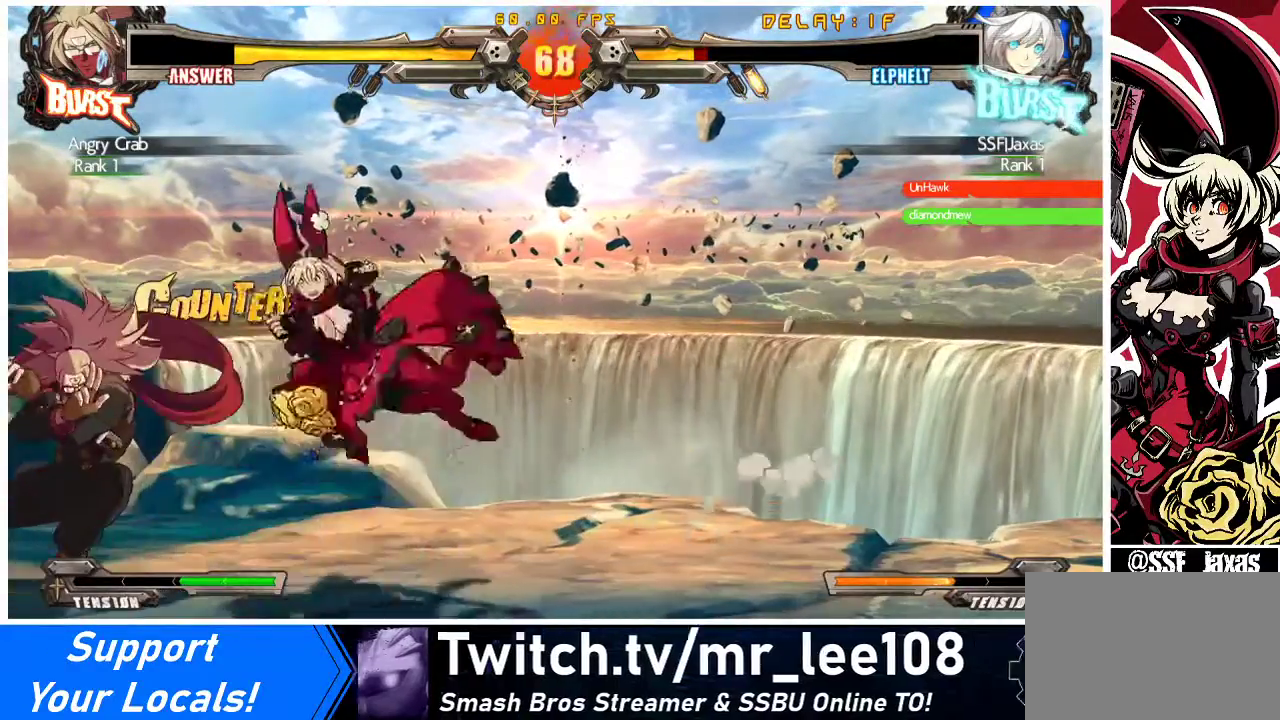
{"buttons": [], "events": [[67, "TRIANGLE", "down"], [100, "SQUARE", "down"], [200, "TRIANGLE", "up"], [233, "SQUARE", "up"], [267, "DPAD_DOWN", "up"], [367, "DPAD_RIGHT", "up"]]}
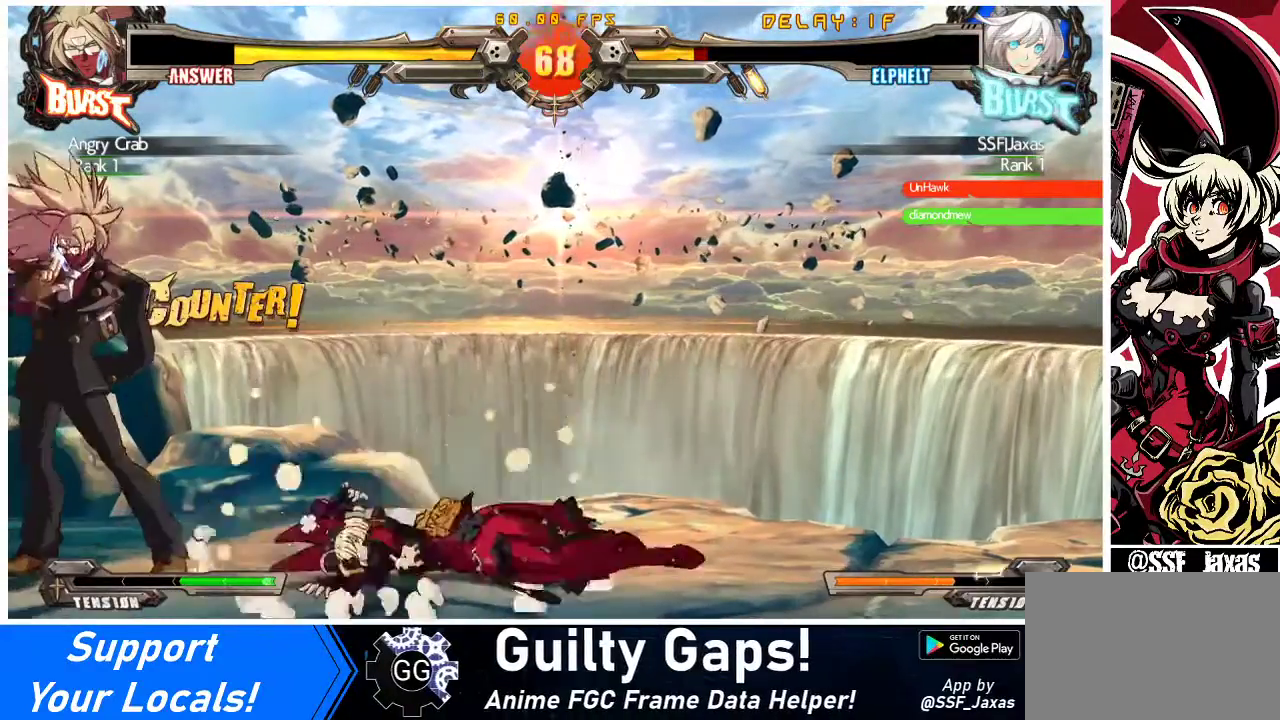
{"buttons": ["DPAD_DOWN", "DPAD_RIGHT"], "events": [[467, "DPAD_RIGHT", "down"], [500, "DPAD_DOWN", "down"]]}
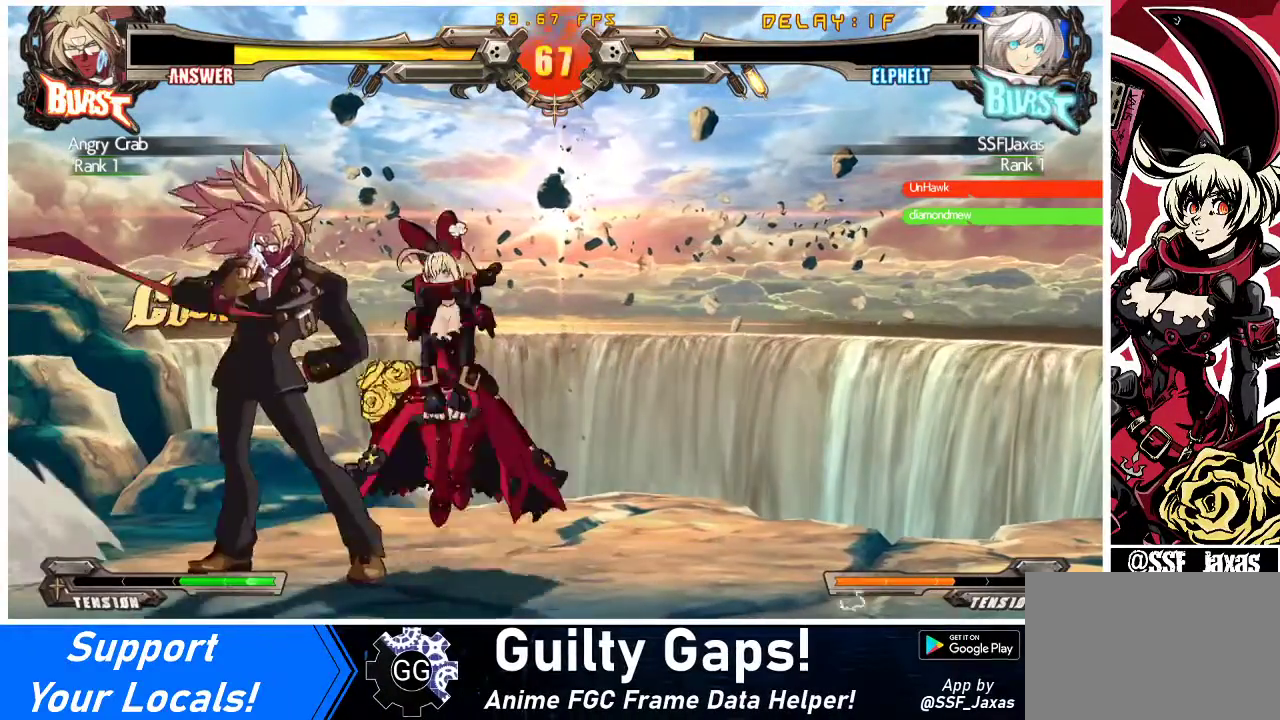
{"buttons": ["DPAD_DOWN", "DPAD_RIGHT"], "events": []}
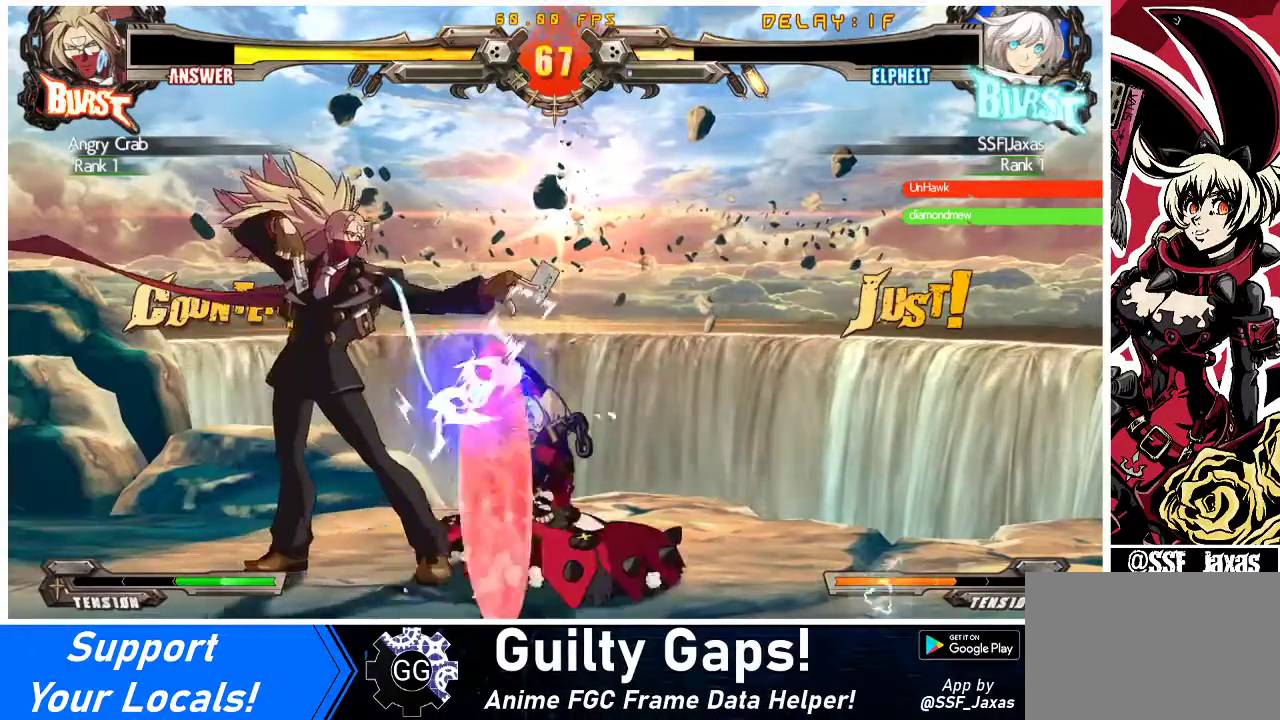
{"buttons": ["DPAD_DOWN", "DPAD_RIGHT"], "events": []}
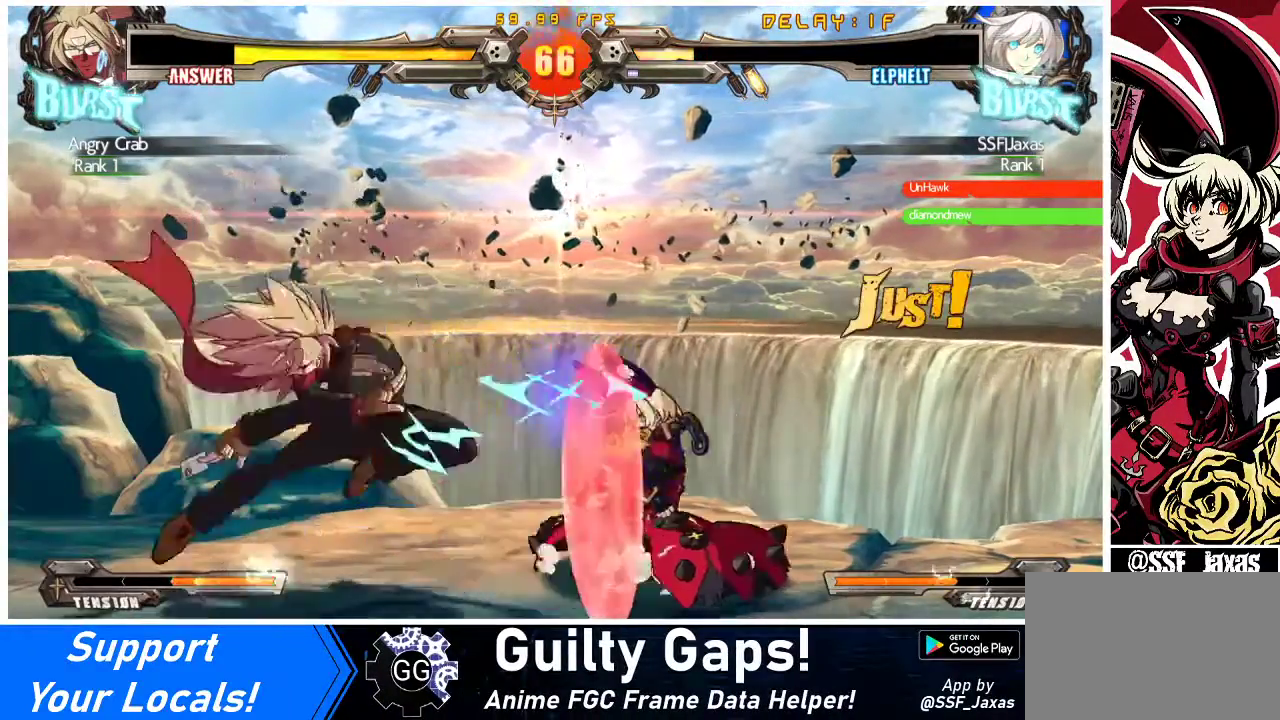
{"buttons": ["DPAD_DOWN", "DPAD_RIGHT"], "events": []}
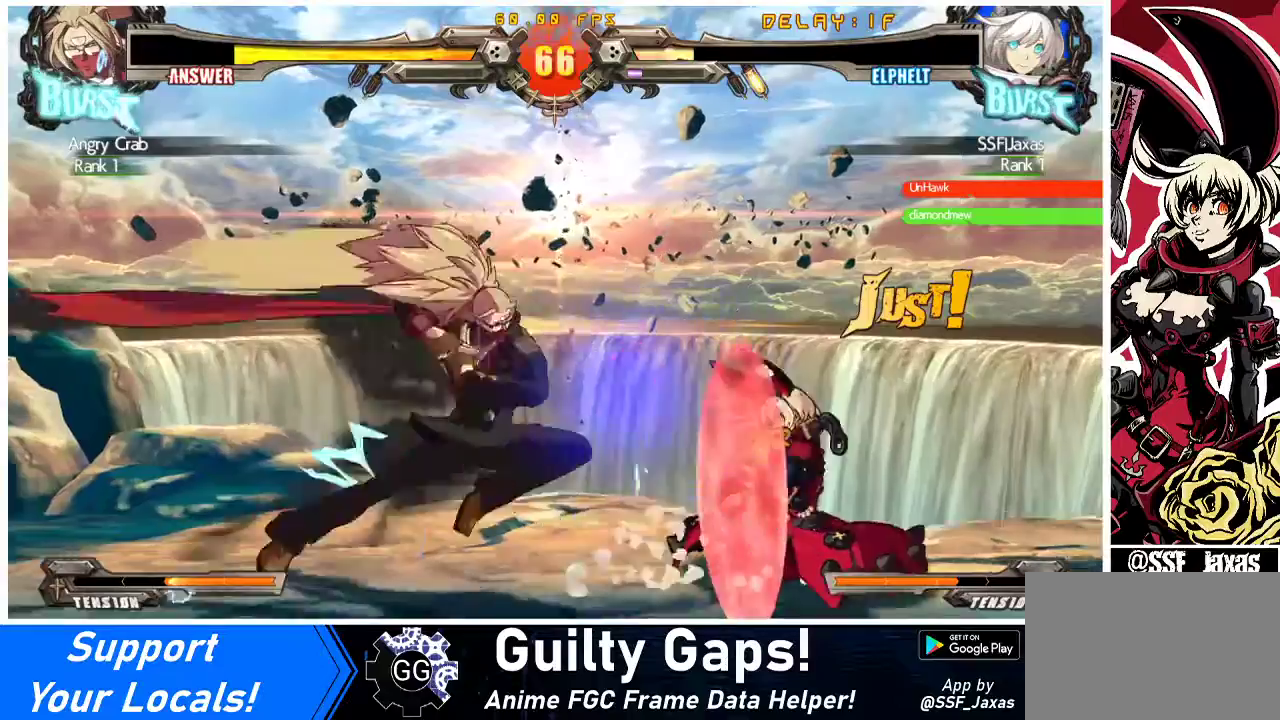
{"buttons": ["DPAD_DOWN", "DPAD_RIGHT"], "events": [[100, "CROSS", "down"], [233, "CROSS", "up"]]}
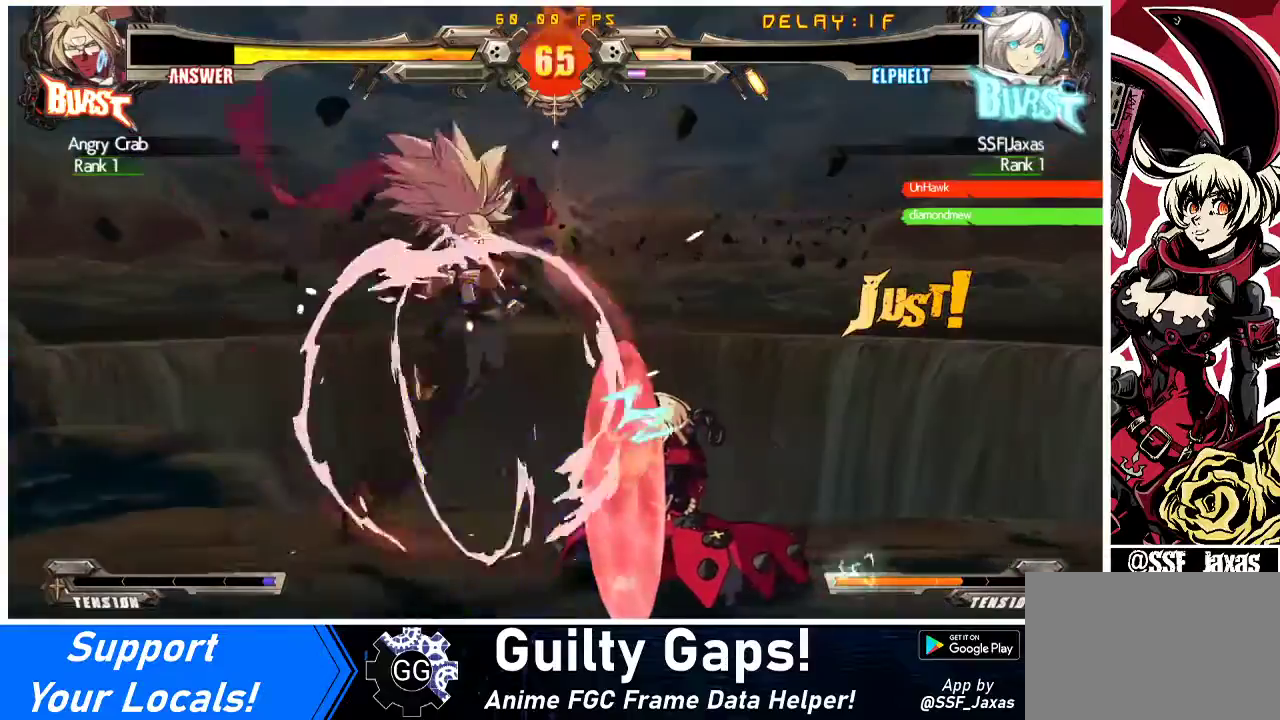
{"buttons": ["DPAD_DOWN", "DPAD_RIGHT"], "events": []}
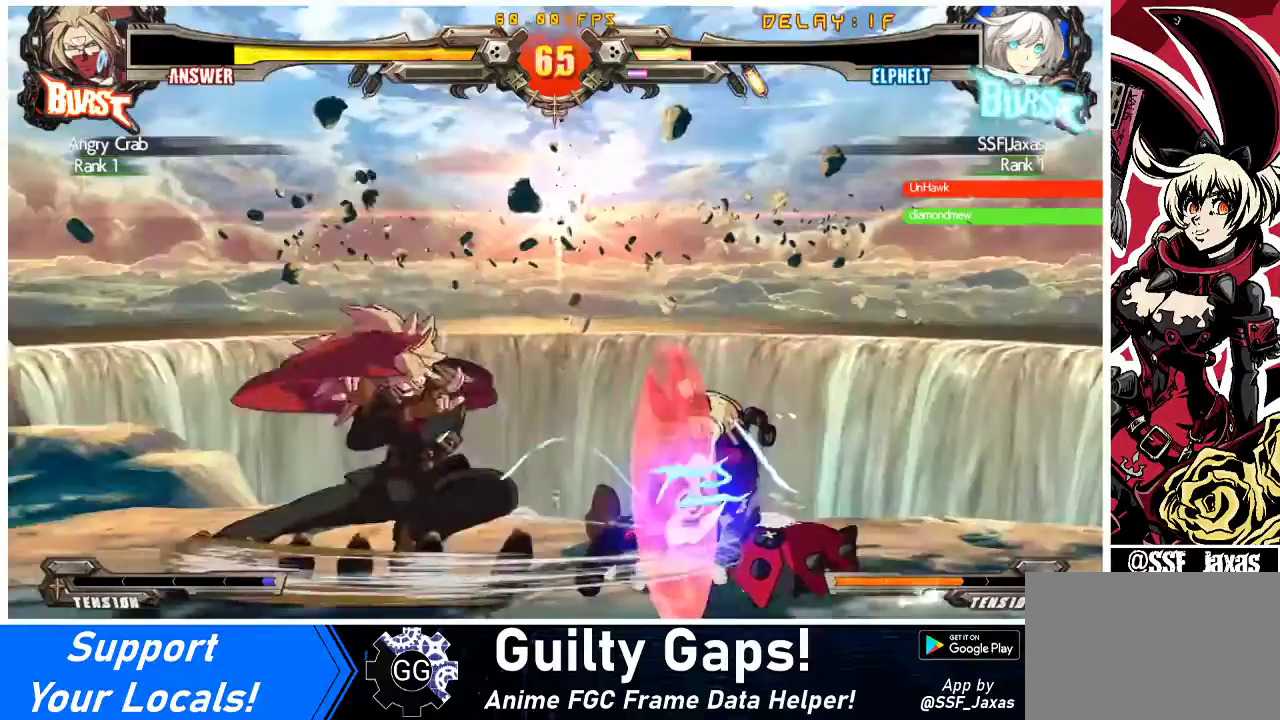
{"buttons": ["DPAD_DOWN", "DPAD_RIGHT"], "events": []}
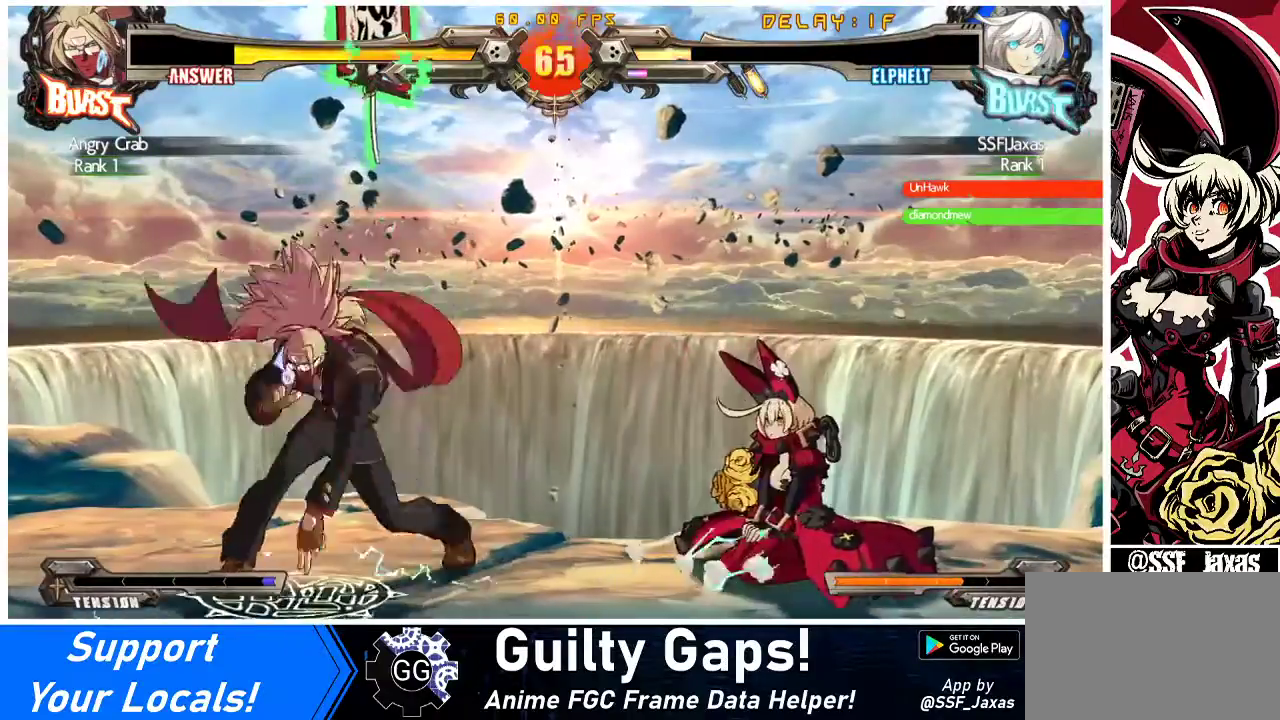
{"buttons": ["DPAD_RIGHT"], "events": [[167, "DPAD_DOWN", "up"], [200, "DPAD_UP", "down"], [433, "DPAD_UP", "up"]]}
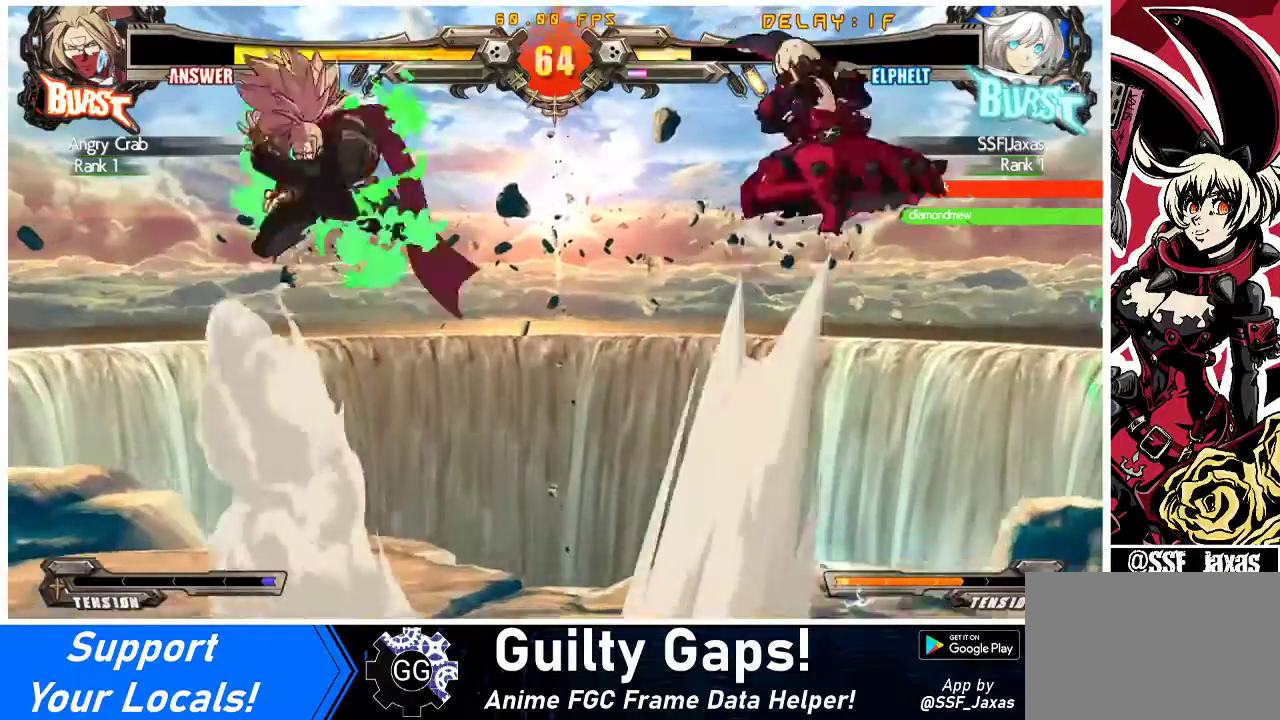
{"buttons": [], "events": [[33, "R2", "down"], [167, "R2", "up"], [267, "DPAD_RIGHT", "up"]]}
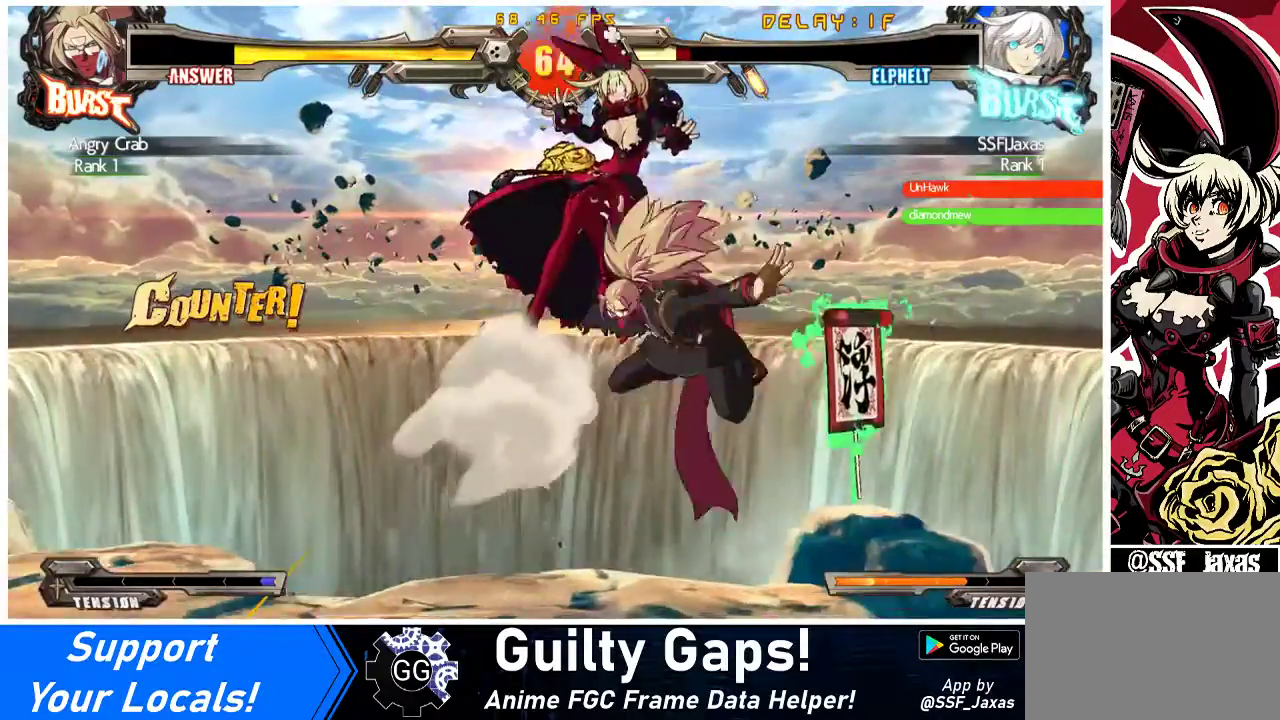
{"buttons": ["DPAD_LEFT"], "events": [[233, "DPAD_LEFT", "down"]]}
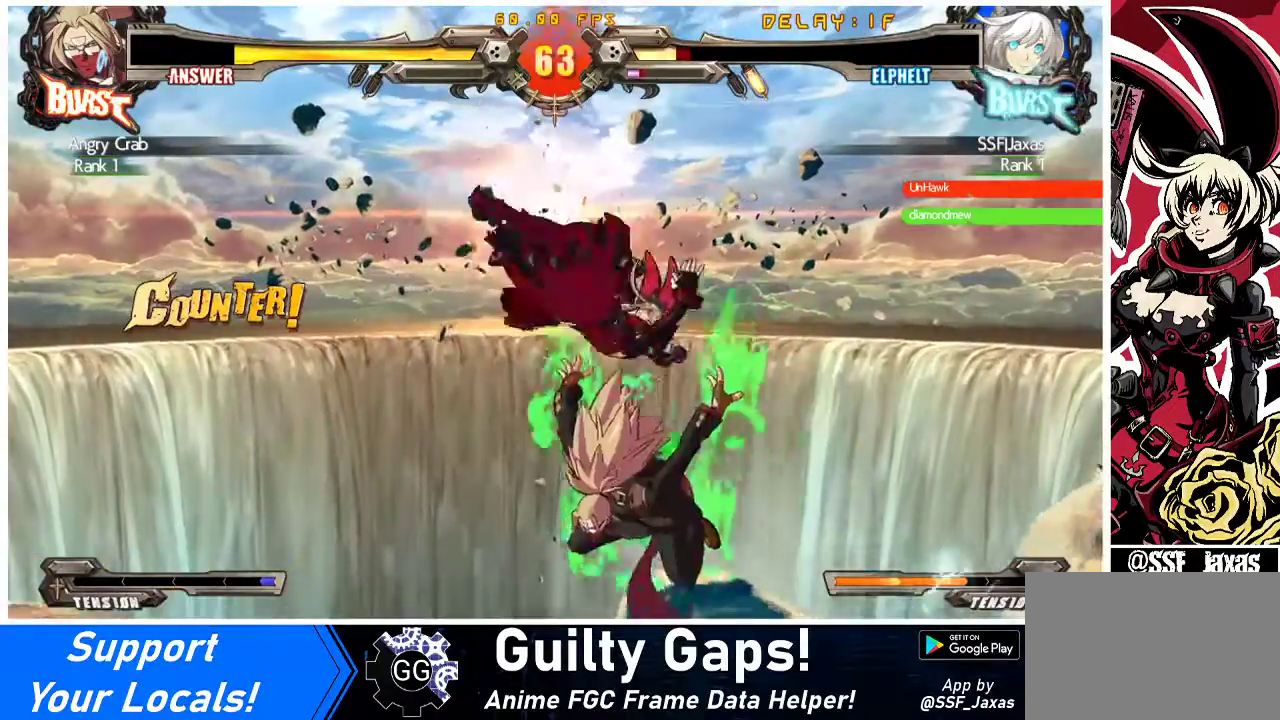
{"buttons": ["DPAD_LEFT"], "events": [[33, "TRIANGLE", "down"], [100, "SQUARE", "down"], [200, "TRIANGLE", "up"], [233, "SQUARE", "up"], [333, "TRIANGLE", "down"], [467, "TRIANGLE", "up"]]}
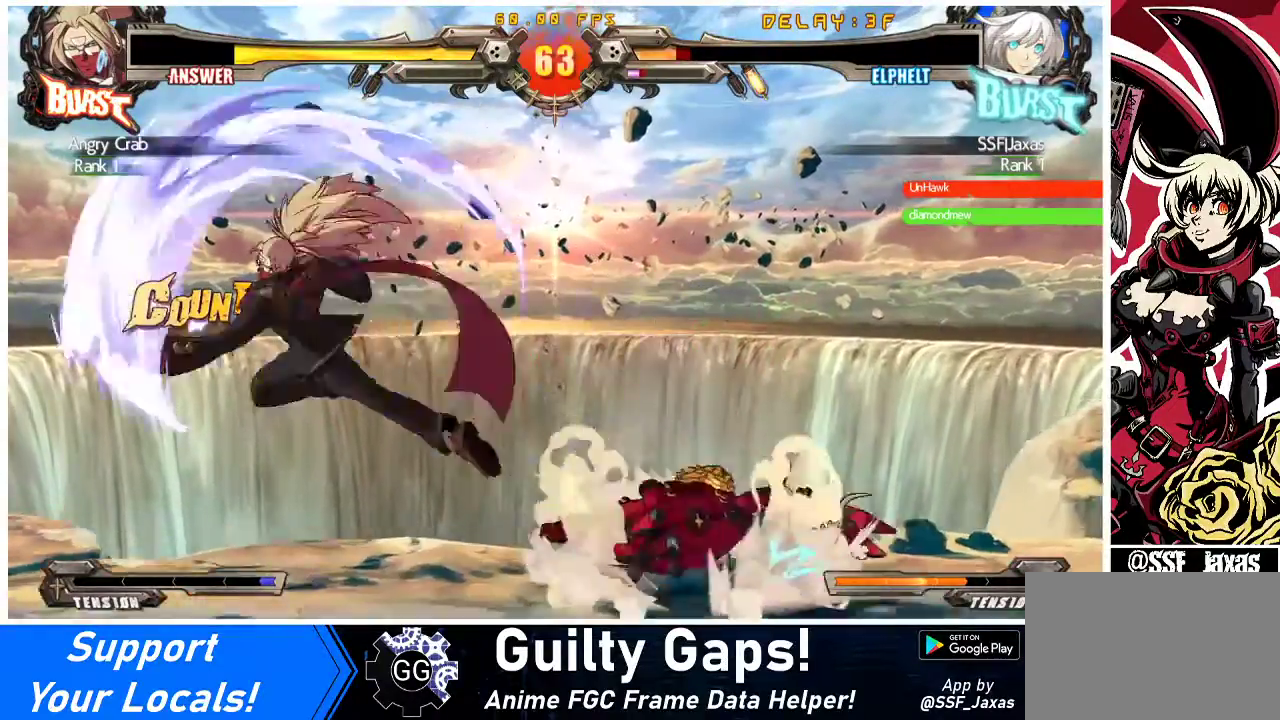
{"buttons": [], "events": [[200, "DPAD_LEFT", "up"]]}
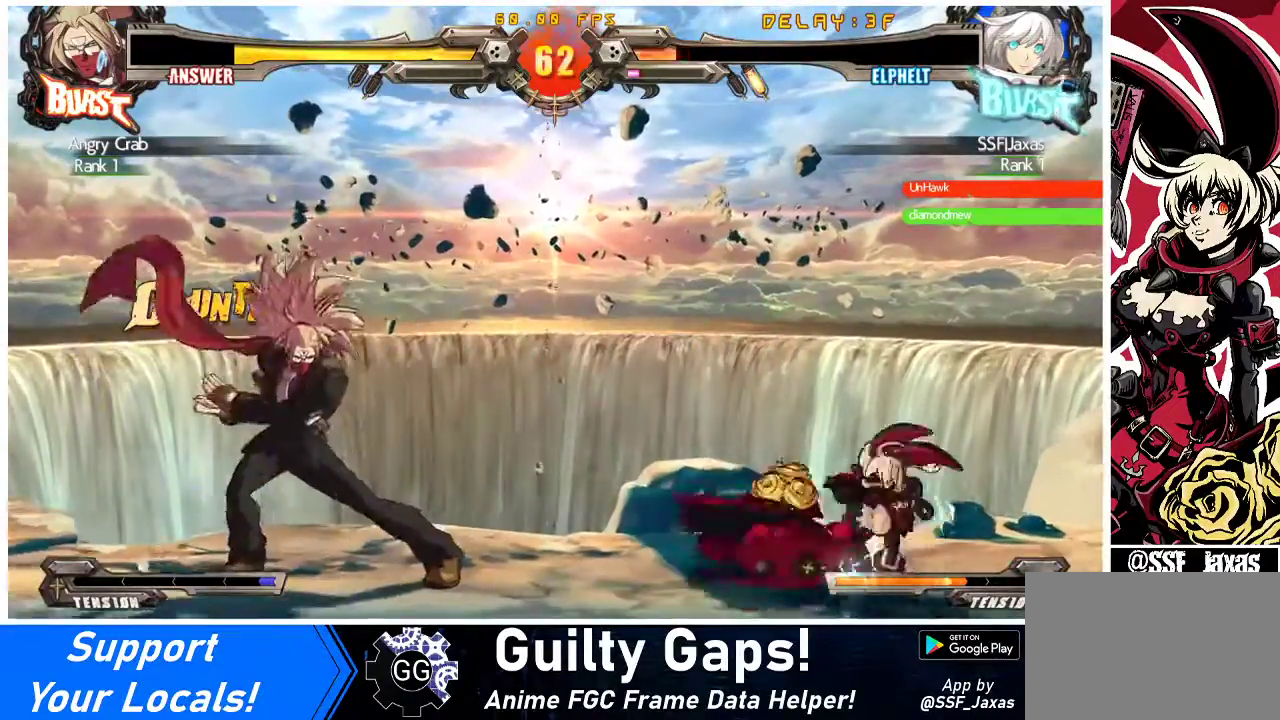
{"buttons": ["DPAD_DOWN", "DPAD_RIGHT"], "events": [[200, "DPAD_DOWN", "down"], [200, "DPAD_RIGHT", "down"]]}
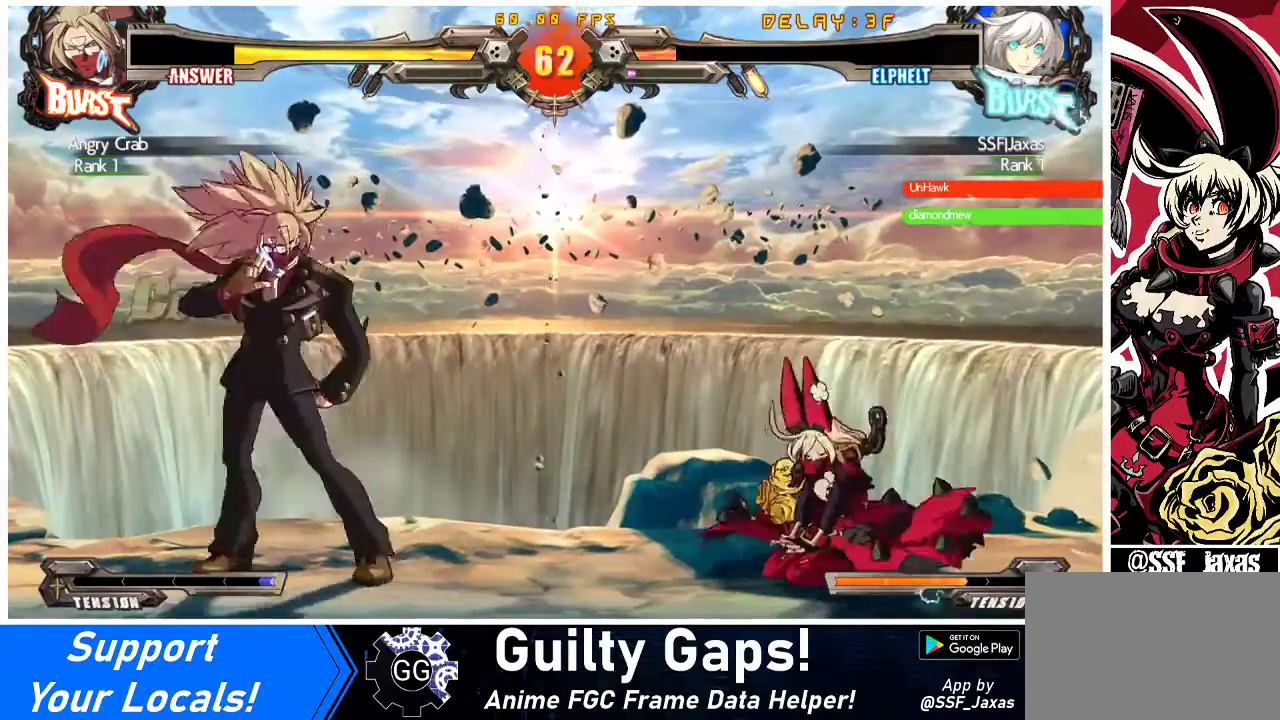
{"buttons": ["DPAD_DOWN", "DPAD_RIGHT"], "events": []}
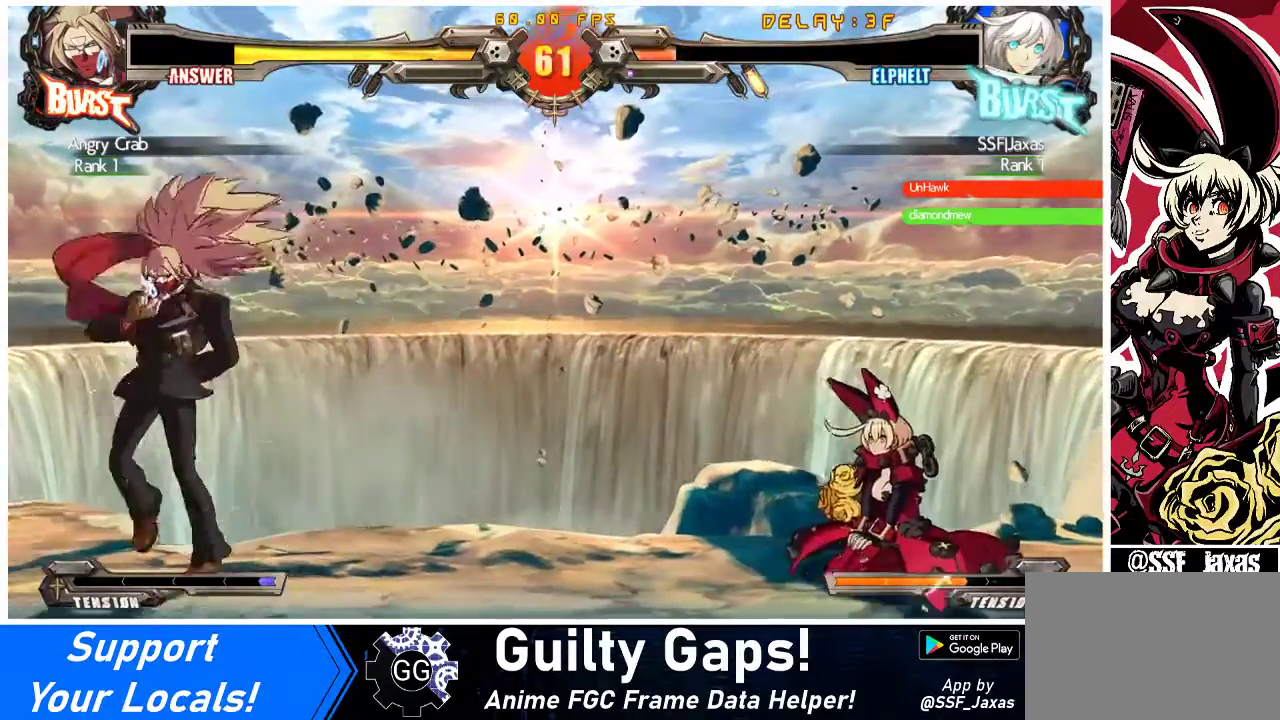
{"buttons": ["DPAD_LEFT"], "events": [[267, "DPAD_DOWN", "up"], [267, "DPAD_RIGHT", "up"], [300, "DPAD_LEFT", "down"], [367, "DPAD_LEFT", "up"], [433, "DPAD_LEFT", "down"]]}
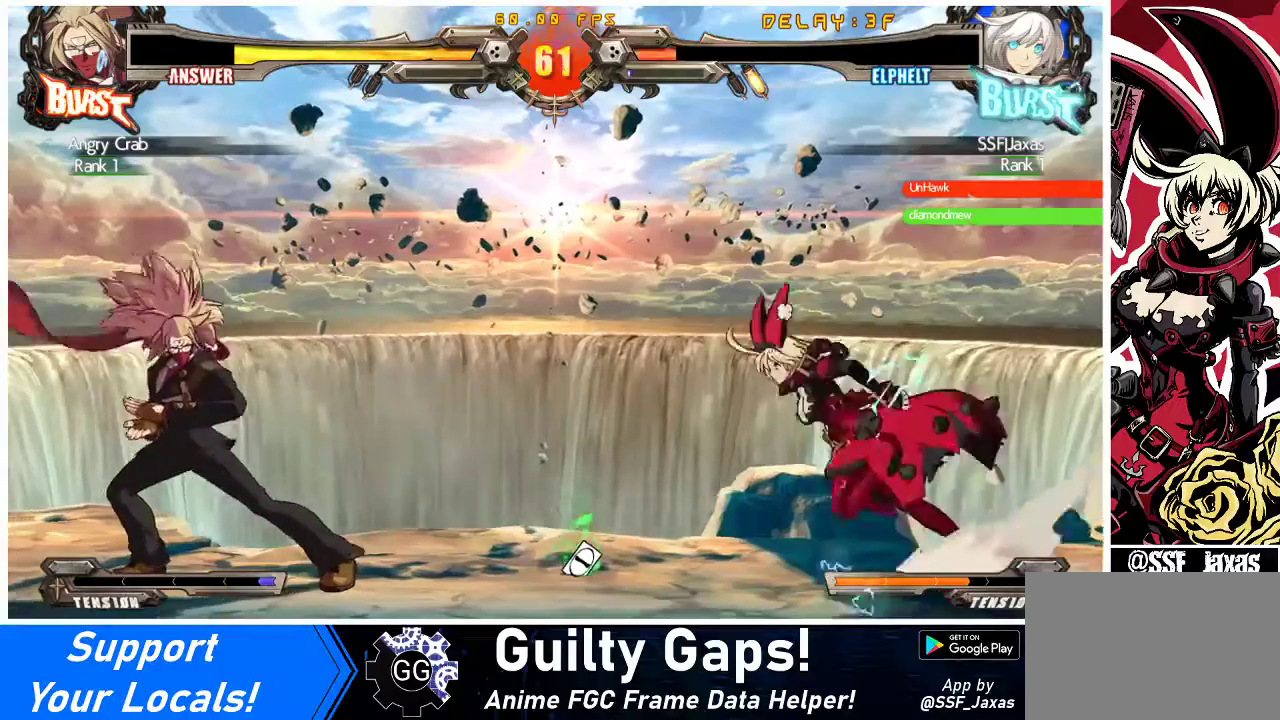
{"buttons": ["DPAD_DOWN", "DPAD_RIGHT"], "events": [[167, "DPAD_LEFT", "up"], [200, "DPAD_DOWN", "down"], [233, "DPAD_RIGHT", "down"]]}
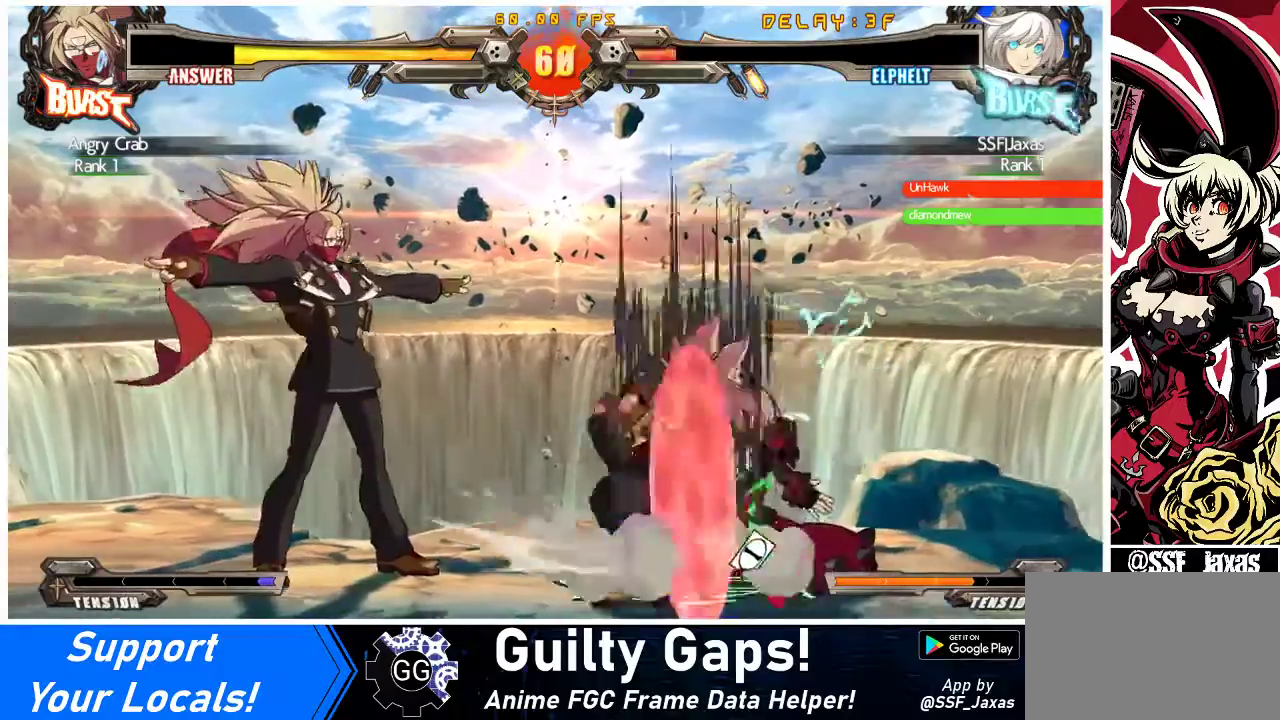
{"buttons": ["DPAD_DOWN", "DPAD_RIGHT"], "events": []}
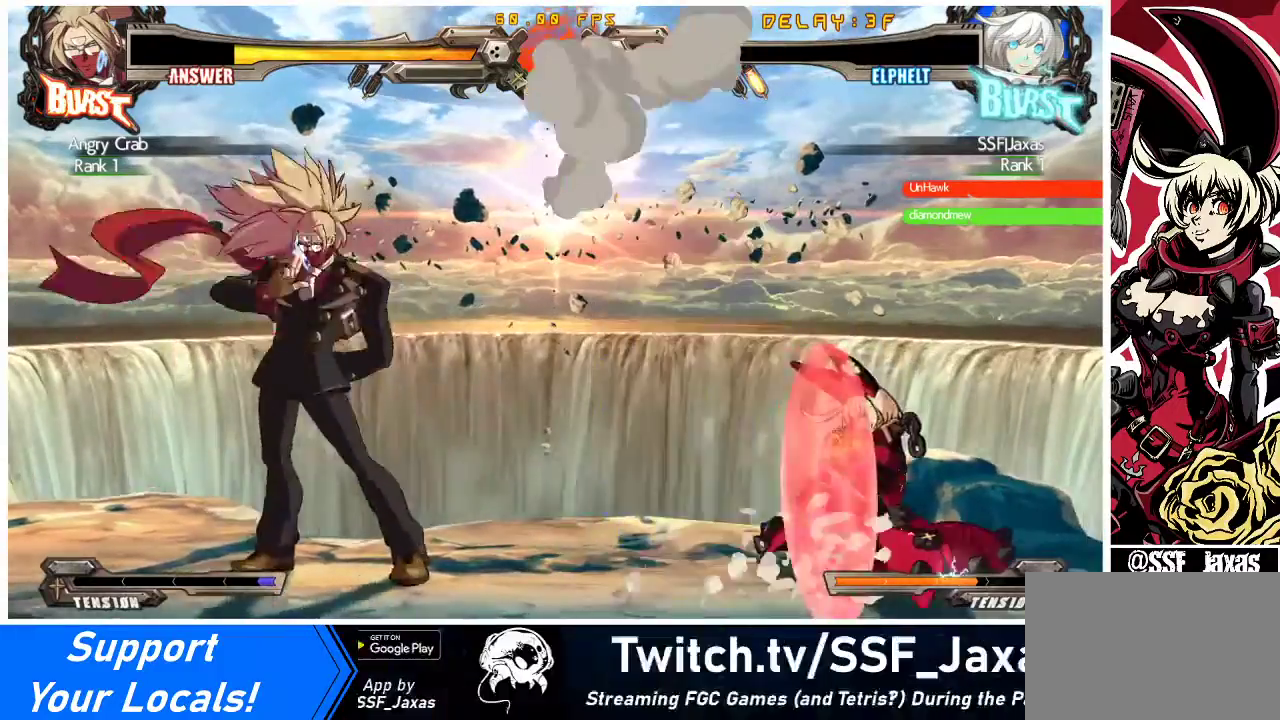
{"buttons": ["DPAD_DOWN", "DPAD_RIGHT"], "events": []}
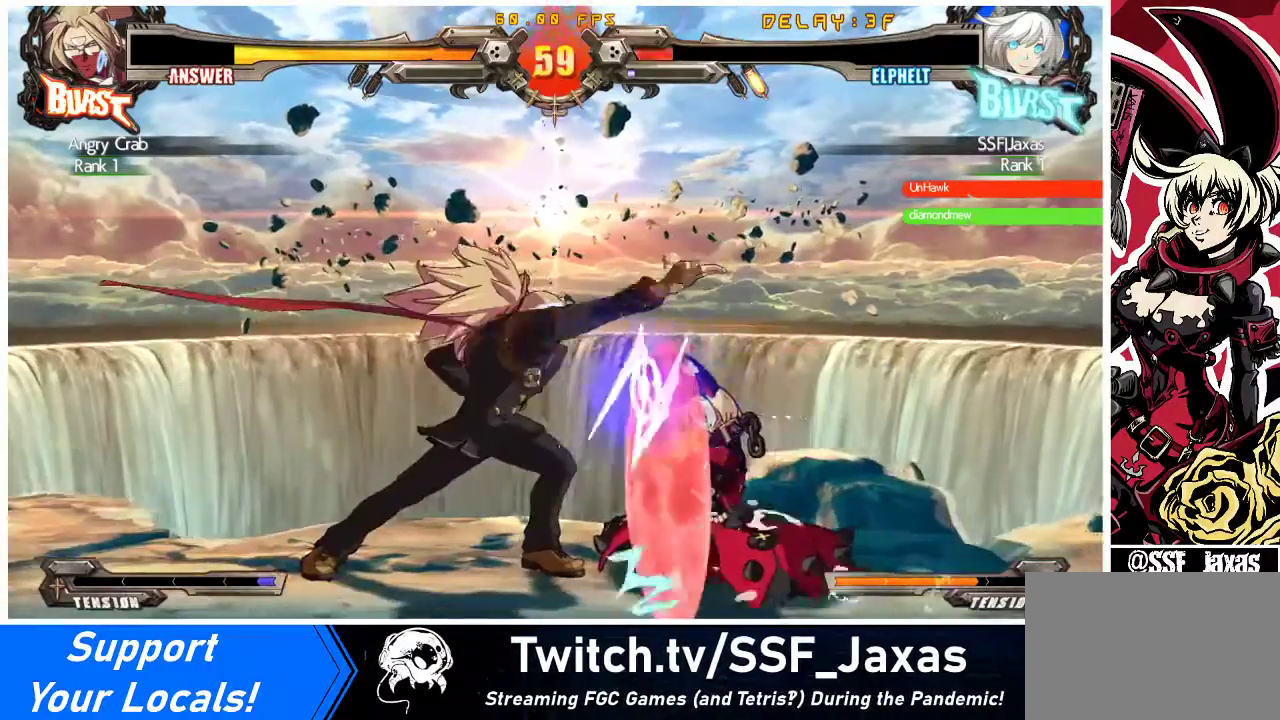
{"buttons": ["DPAD_DOWN", "DPAD_RIGHT"], "events": []}
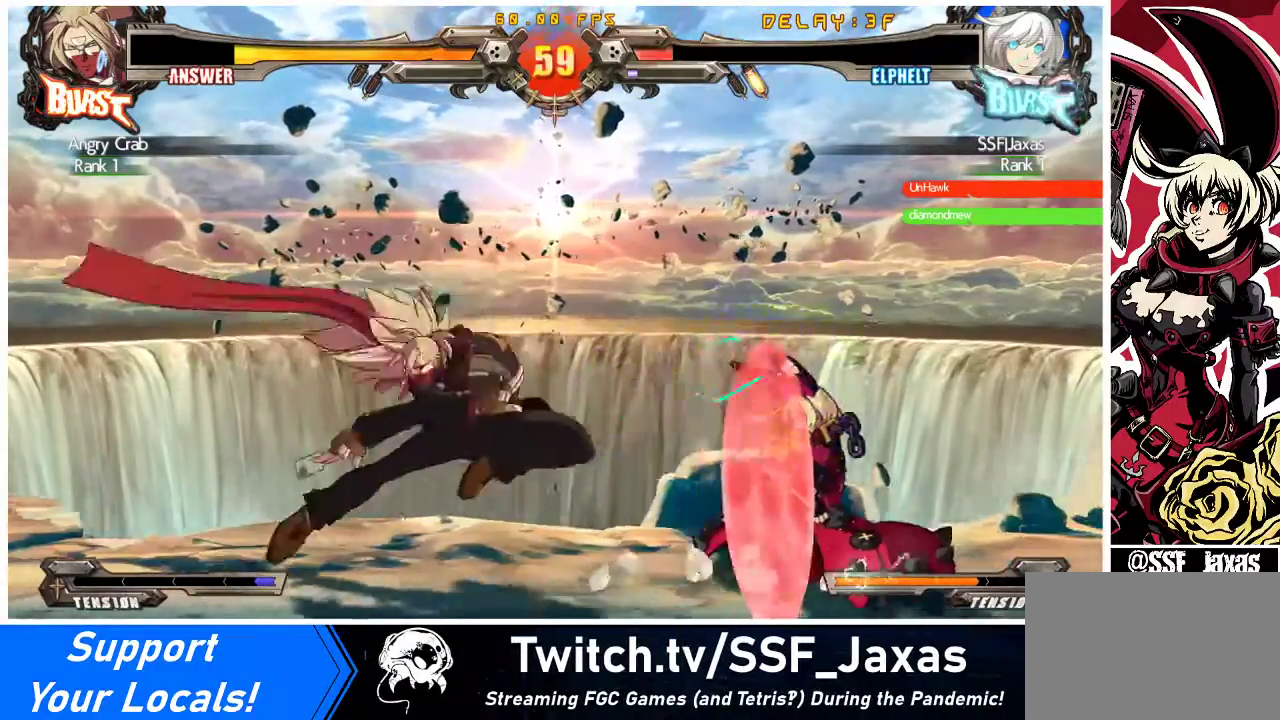
{"buttons": ["DPAD_DOWN", "DPAD_RIGHT"], "events": []}
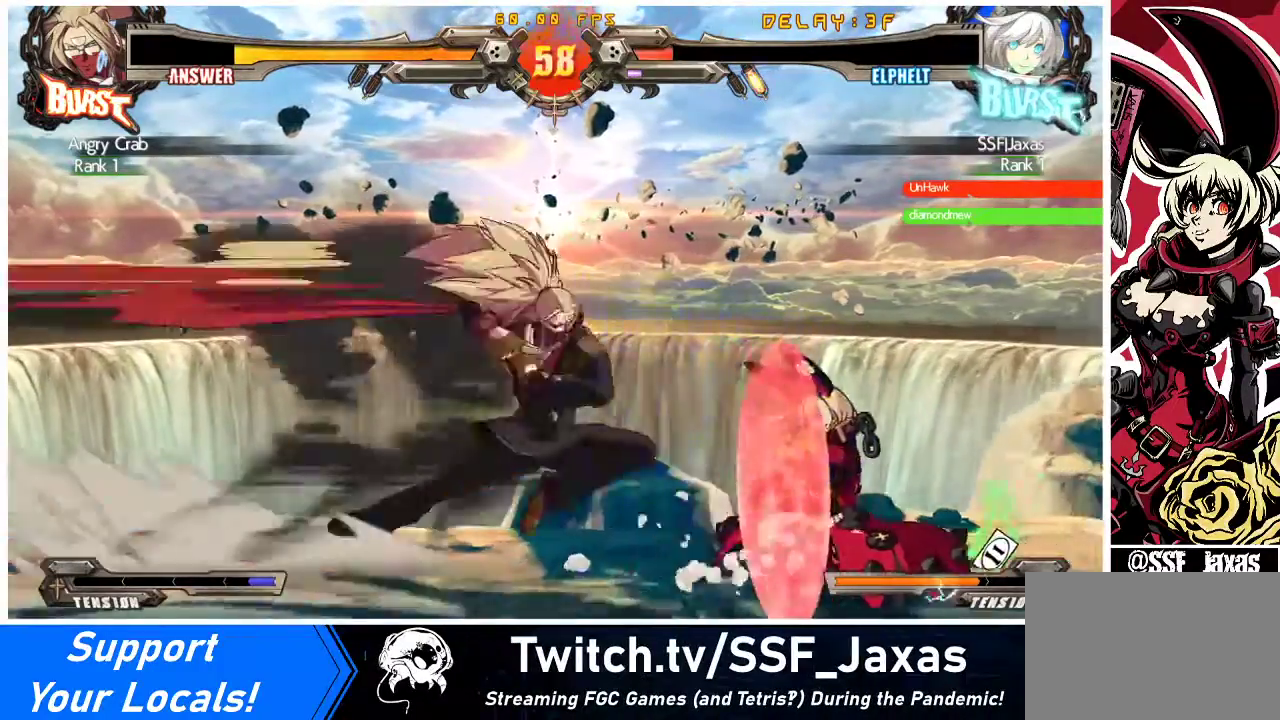
{"buttons": [], "events": [[467, "DPAD_DOWN", "up"], [500, "DPAD_RIGHT", "up"]]}
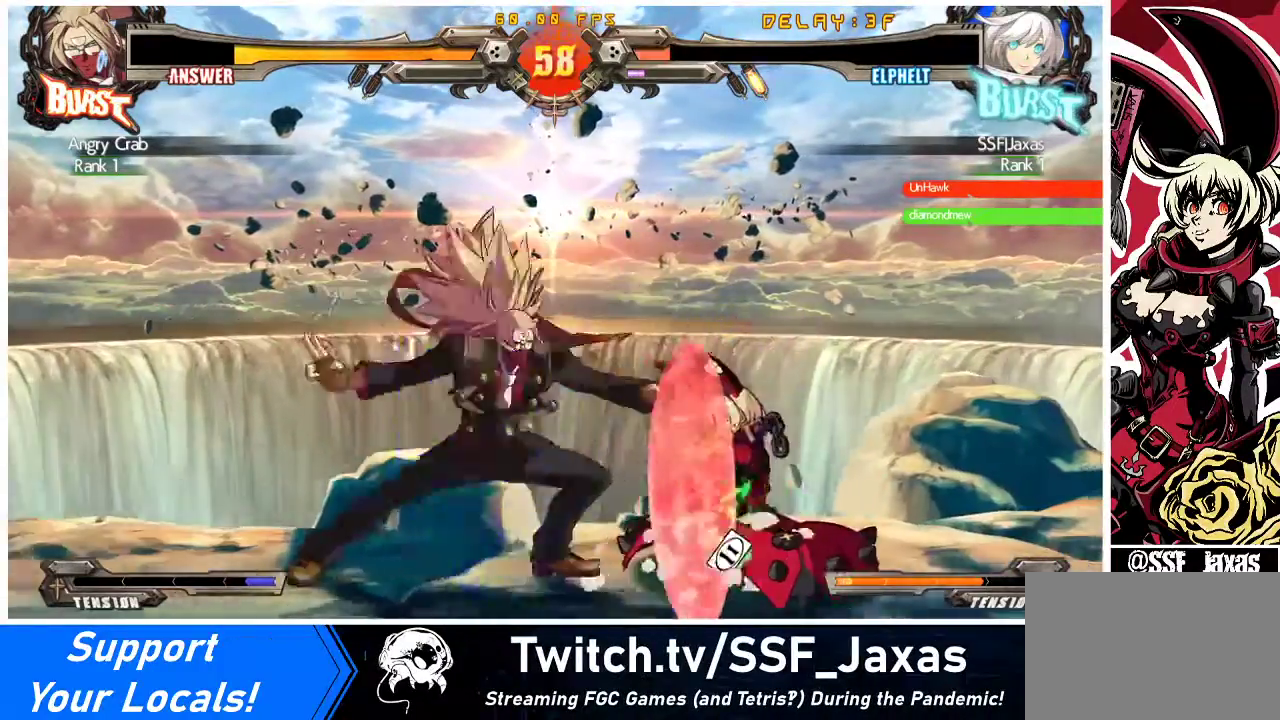
{"buttons": ["R1", "DPAD_DOWN"], "events": [[67, "TRIANGLE", "down"], [200, "DPAD_DOWN", "down"], [233, "TRIANGLE", "up"], [333, "R1", "down"]]}